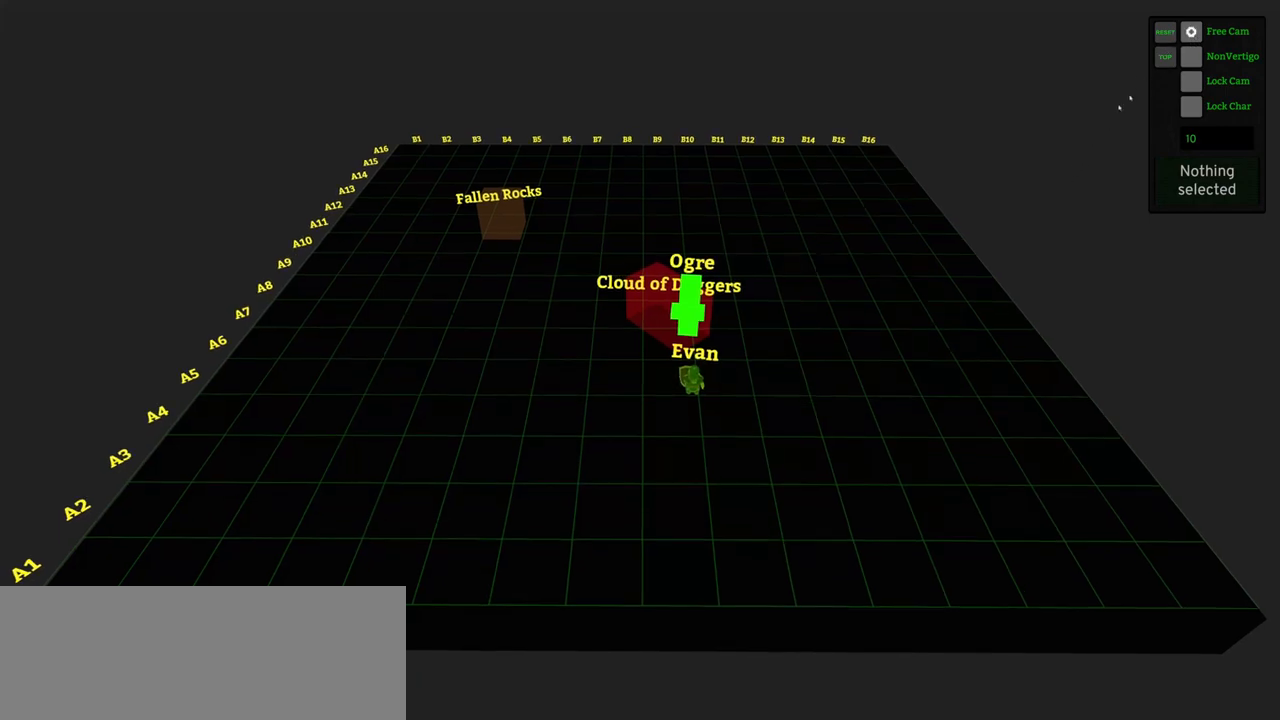
Gameplay with keyboard and mouse; each line is a JSON object with the keys and mouse buttons held at the frame after it. "events" lists presses ("down") and releases ("up") of ".", "/", "0", "1", "2", "3", "4", "5", "6", "7", "8", "9", "a", "alt_l", "alt_r", "b", "backslash", "backspace", "c", "caps_lock", "comma", "ctrl_l", "ctrl_r", "d", "e", "equals", "f", "g", "h", "i", "j", "k", "l", "lbracket", "m", "minus", "n", "o", "p", "q", "quote", "r", "rbracket", "return", "s", "semicolon", "shift_l", "shift_r", "space", "super_l", "super_r", "t", "tab", "tilde", "u", "v", "w", "x", "y", "z", "mouse_left" and "mouse_right" between this image and that frame as [ms after this image, input, new state], when the widget could be followed in between. "mouse_left", "mouse_right" = the "left", "right" buttons of the "mouse" list. No other keys are recorded. Not read: mouse_move.
{"keys": [], "mouse": [], "events": []}
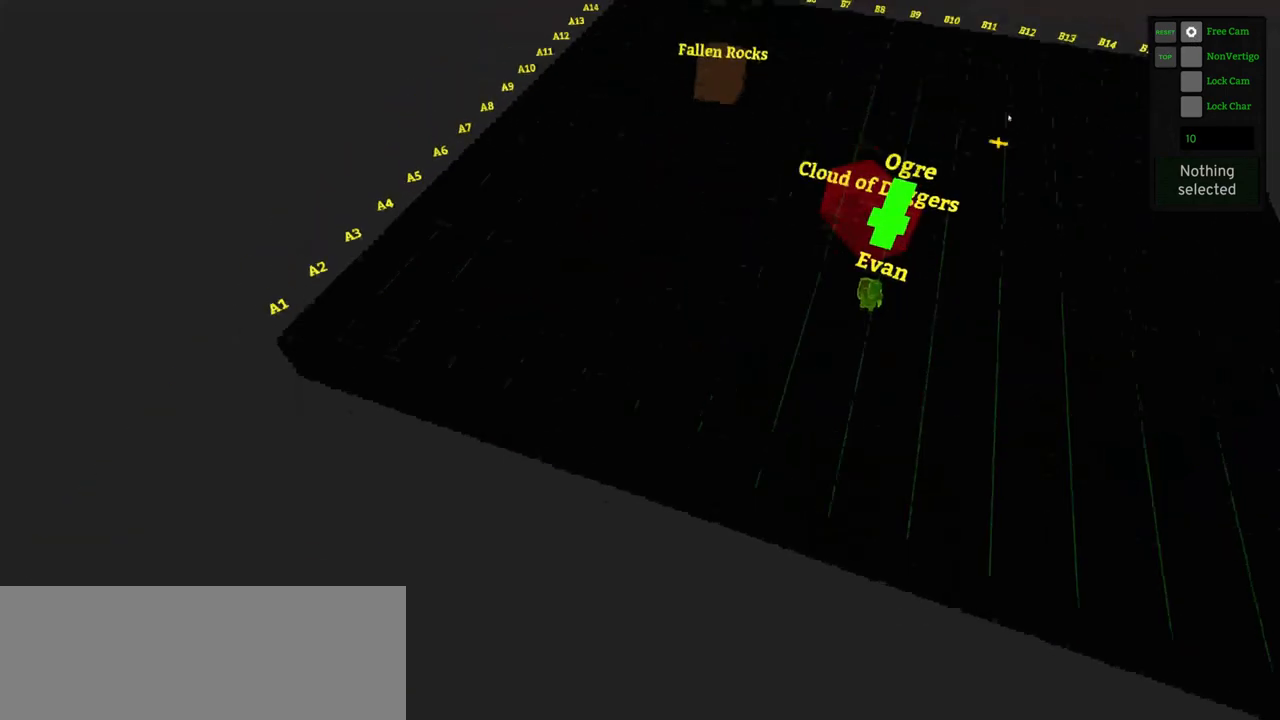
{"keys": ["d"], "mouse": [], "events": [[250, "d", "down"]]}
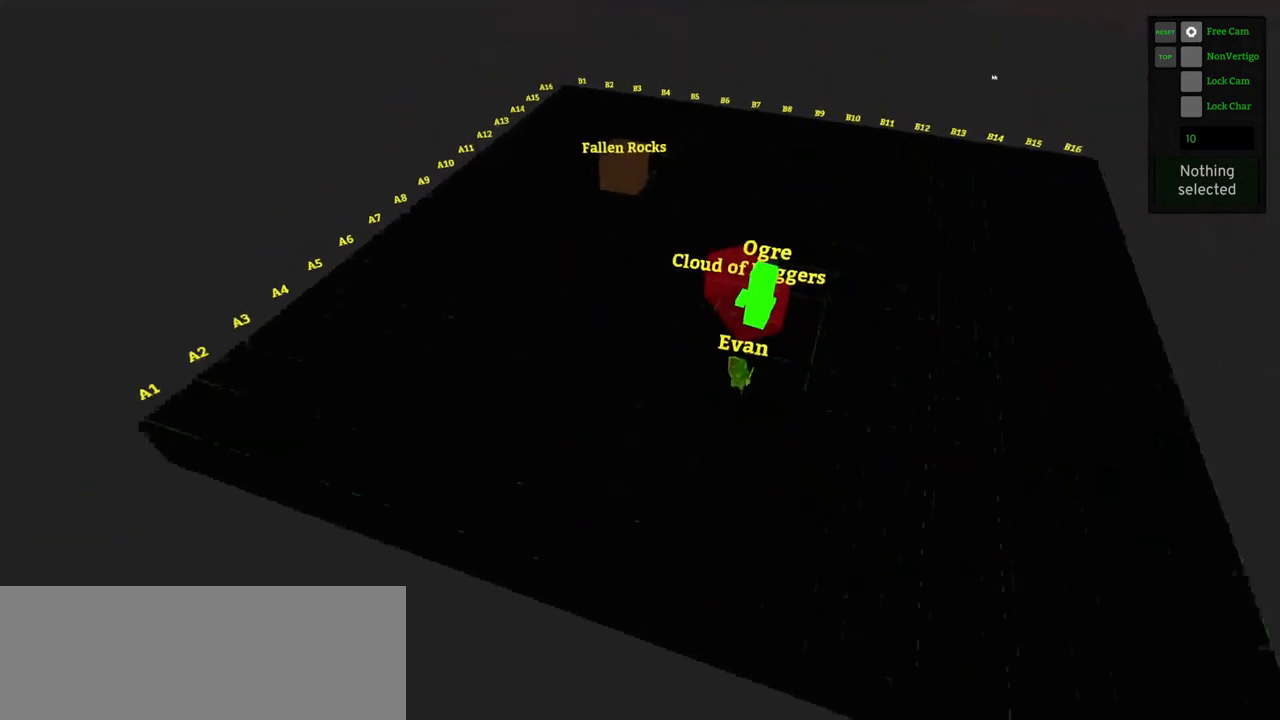
{"keys": ["d"], "mouse": [], "events": []}
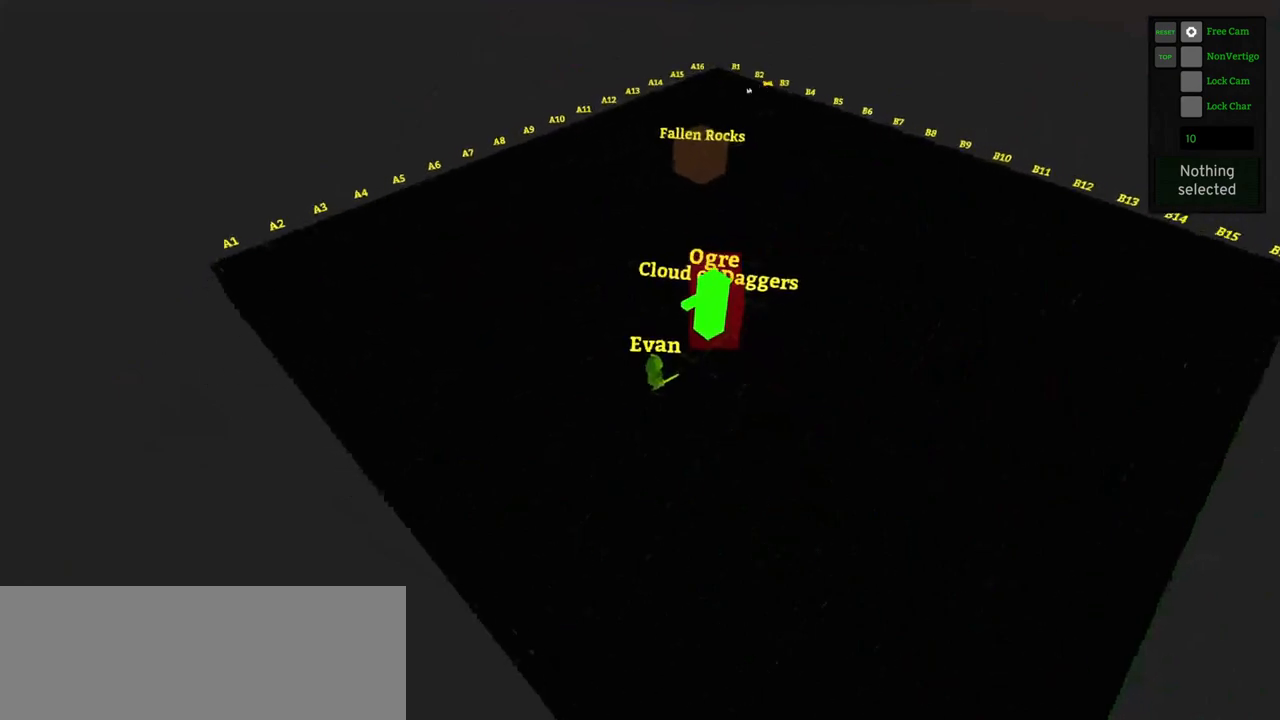
{"keys": [], "mouse": [], "events": [[183, "w", "down"], [283, "d", "up"], [367, "w", "up"]]}
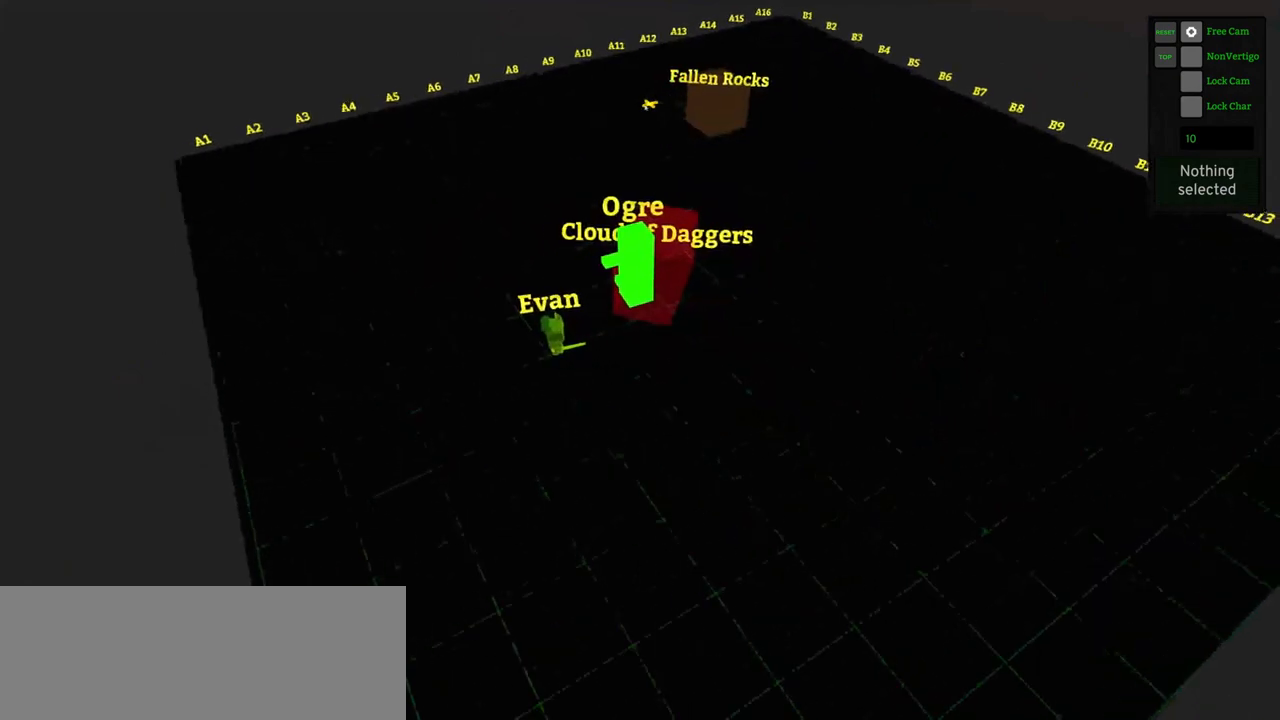
{"keys": ["a"], "mouse": [], "events": [[17, "c", "down"], [200, "c", "up"], [383, "a", "down"]]}
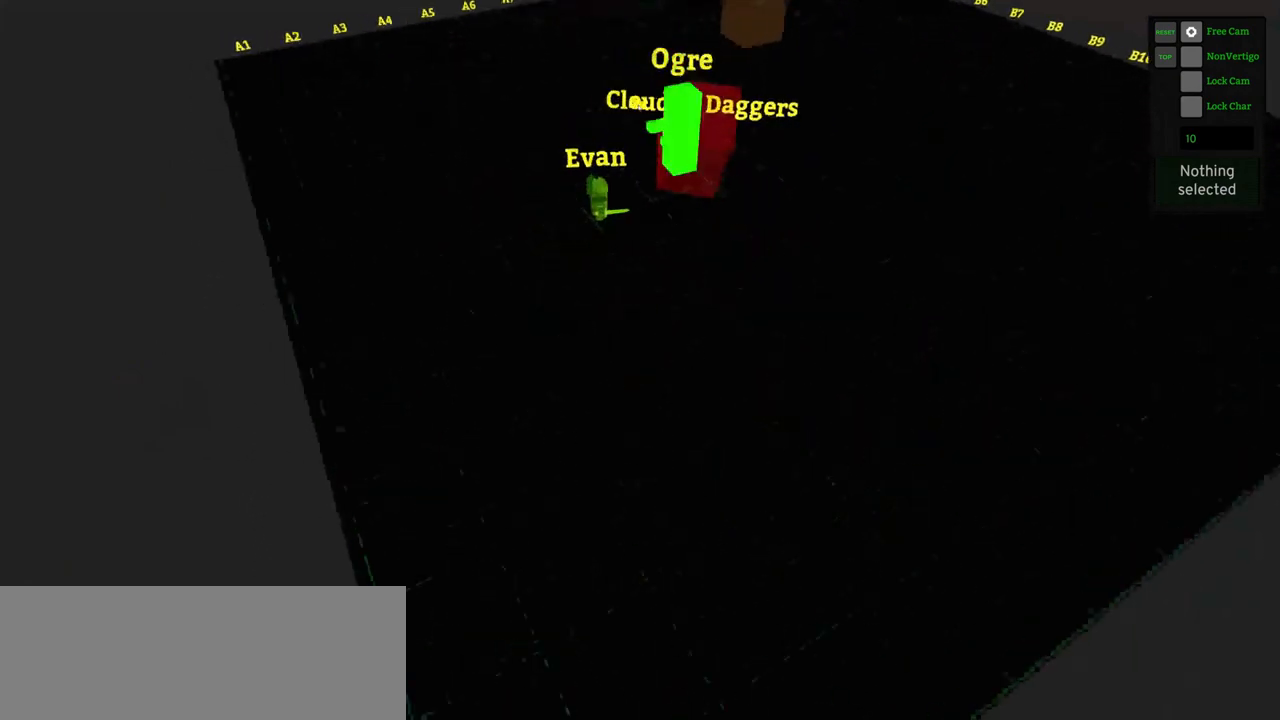
{"keys": [], "mouse": [], "events": [[33, "a", "up"], [117, "d", "down"], [217, "d", "up"]]}
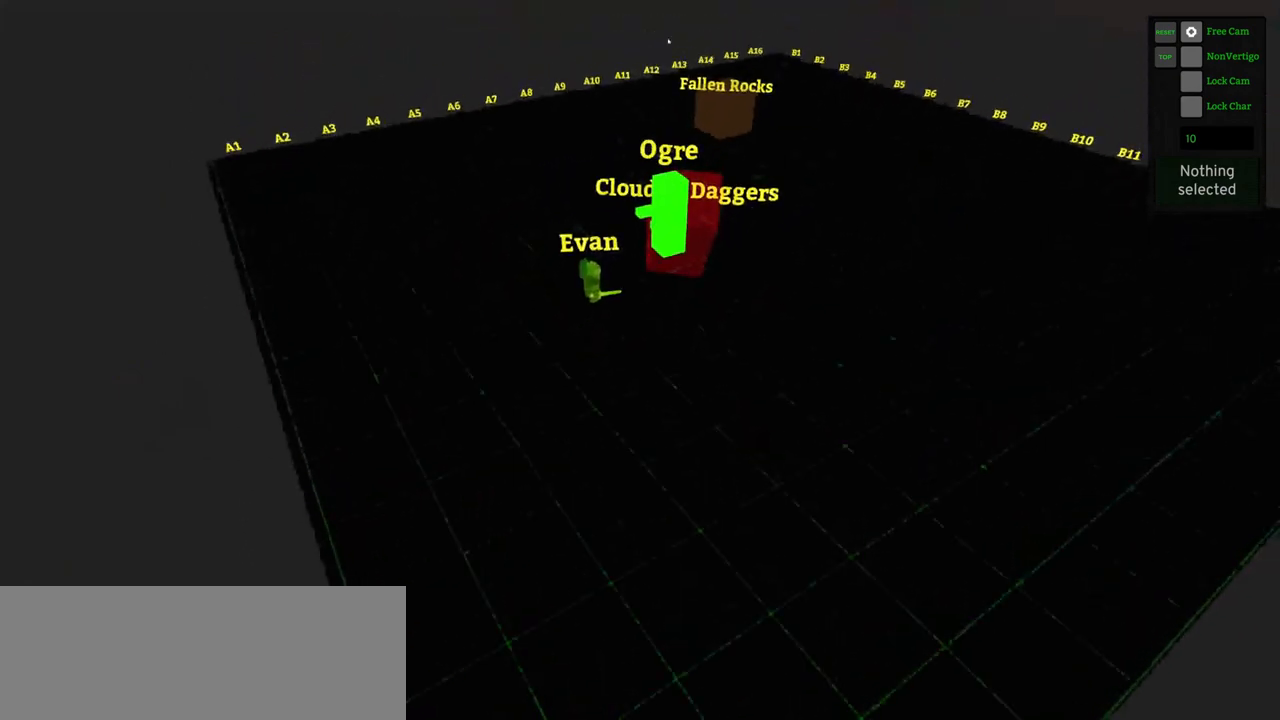
{"keys": [], "mouse": [], "events": [[50, "d", "down"], [183, "d", "up"]]}
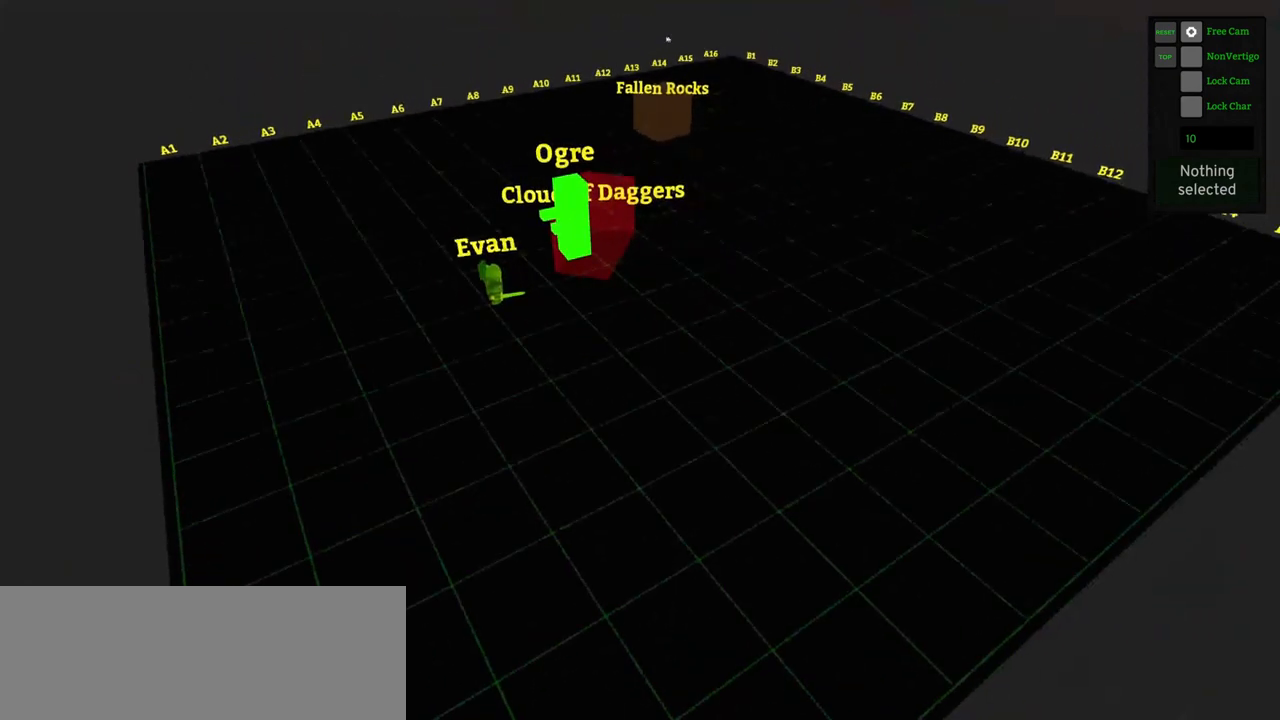
{"keys": [], "mouse": [], "events": []}
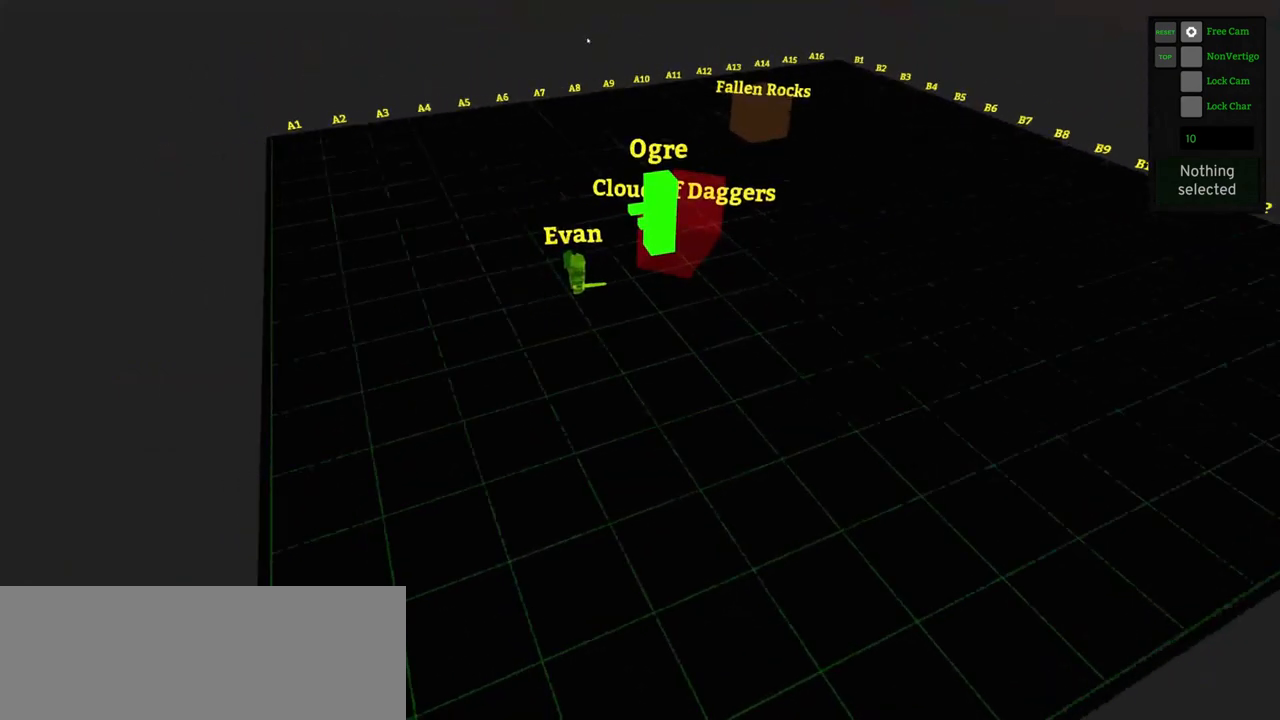
{"keys": [], "mouse": [], "events": []}
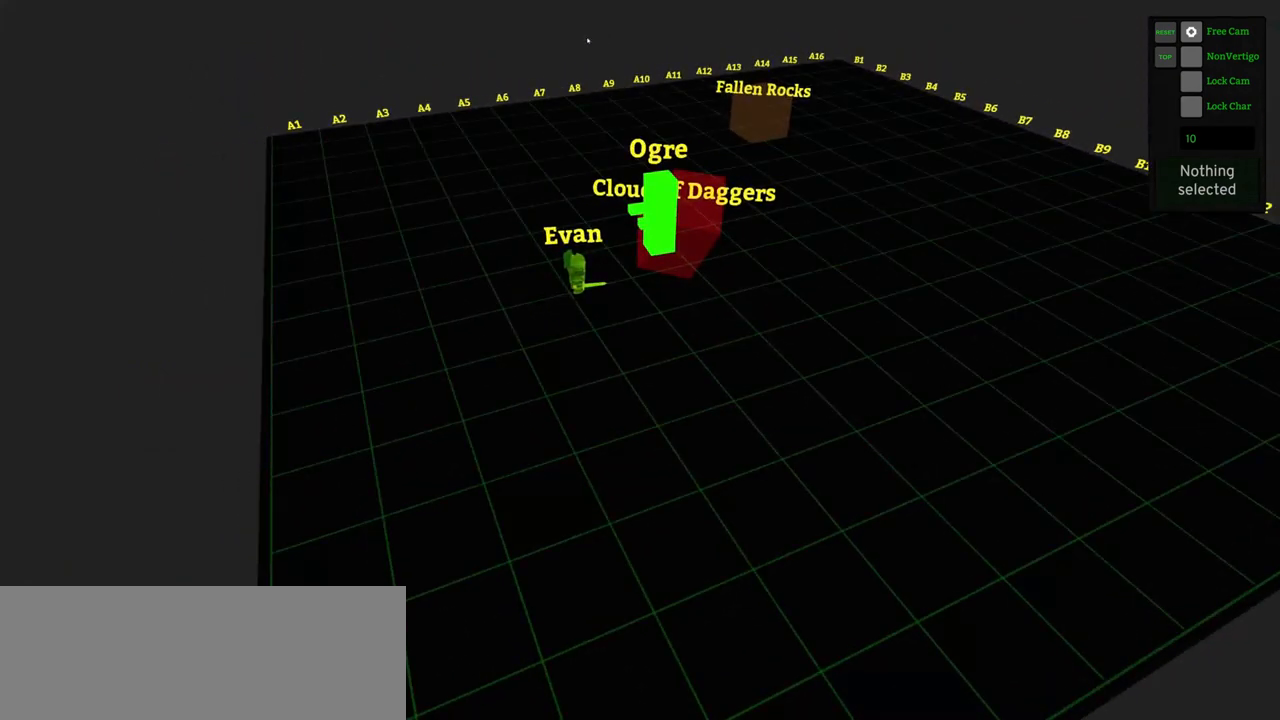
{"keys": [], "mouse": [], "events": [[183, "c", "down"], [283, "c", "up"]]}
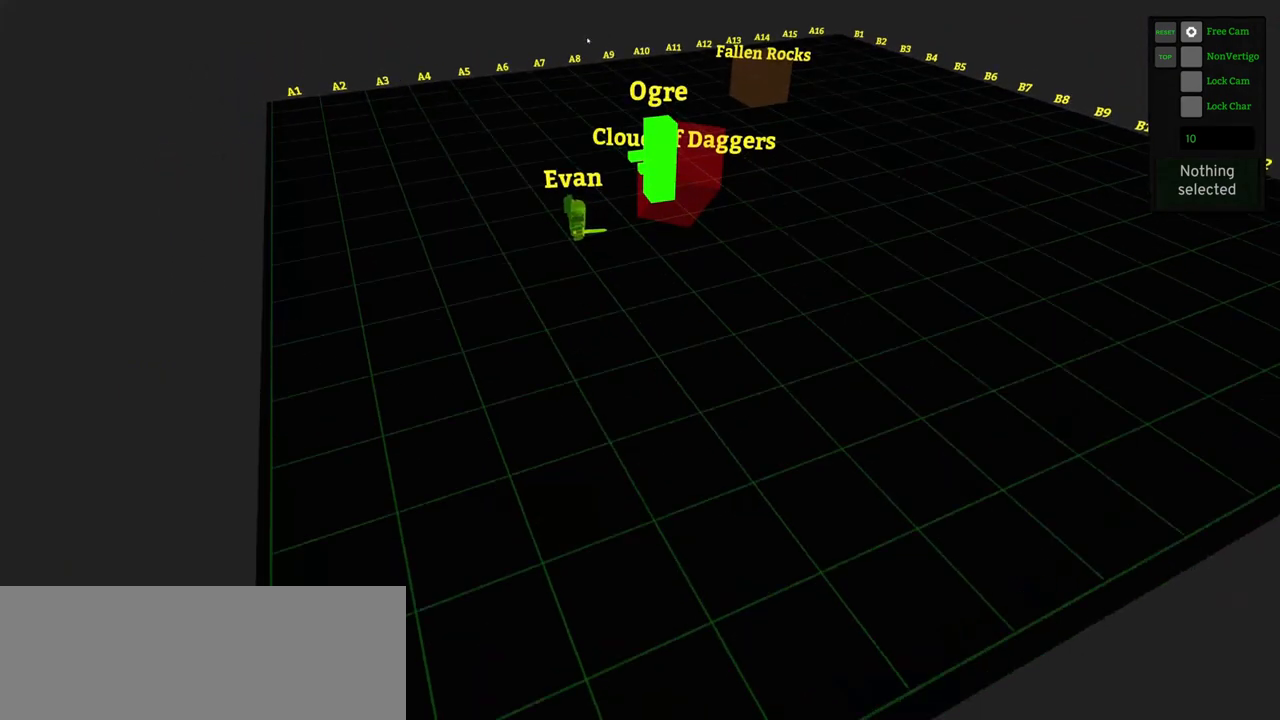
{"keys": [], "mouse": [], "events": []}
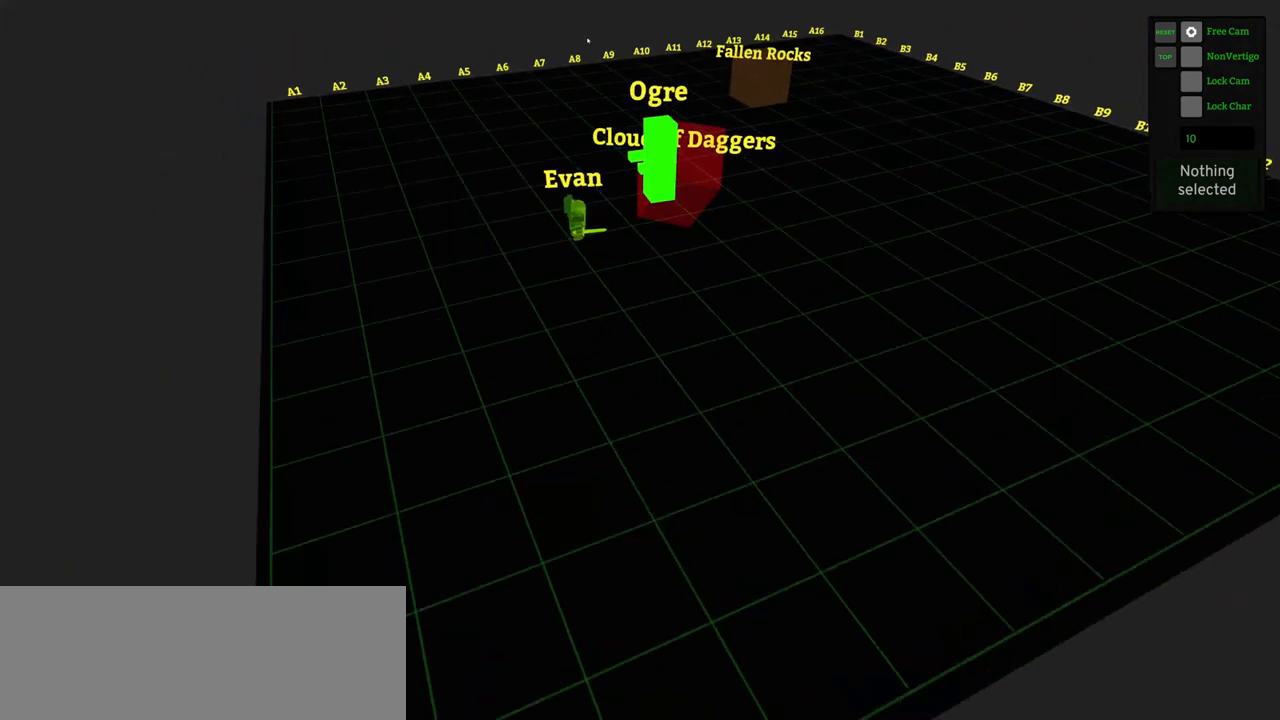
{"keys": [], "mouse": [], "events": []}
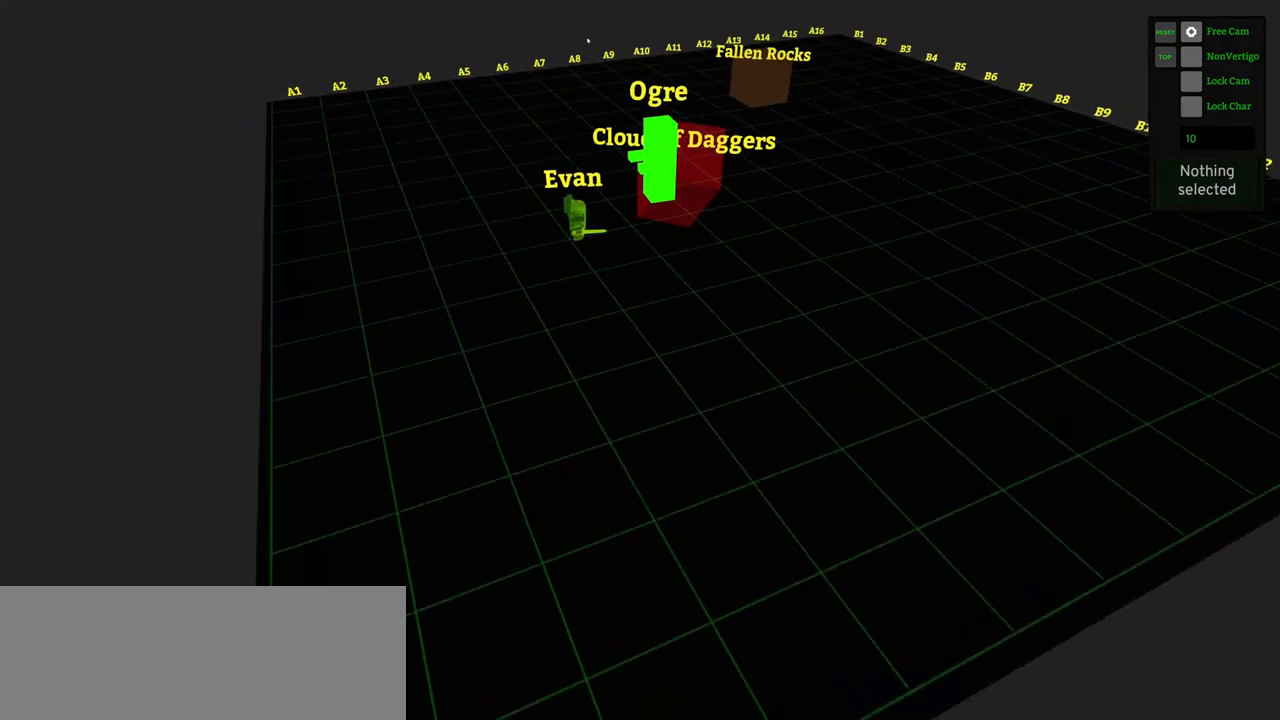
{"keys": [], "mouse": [], "events": []}
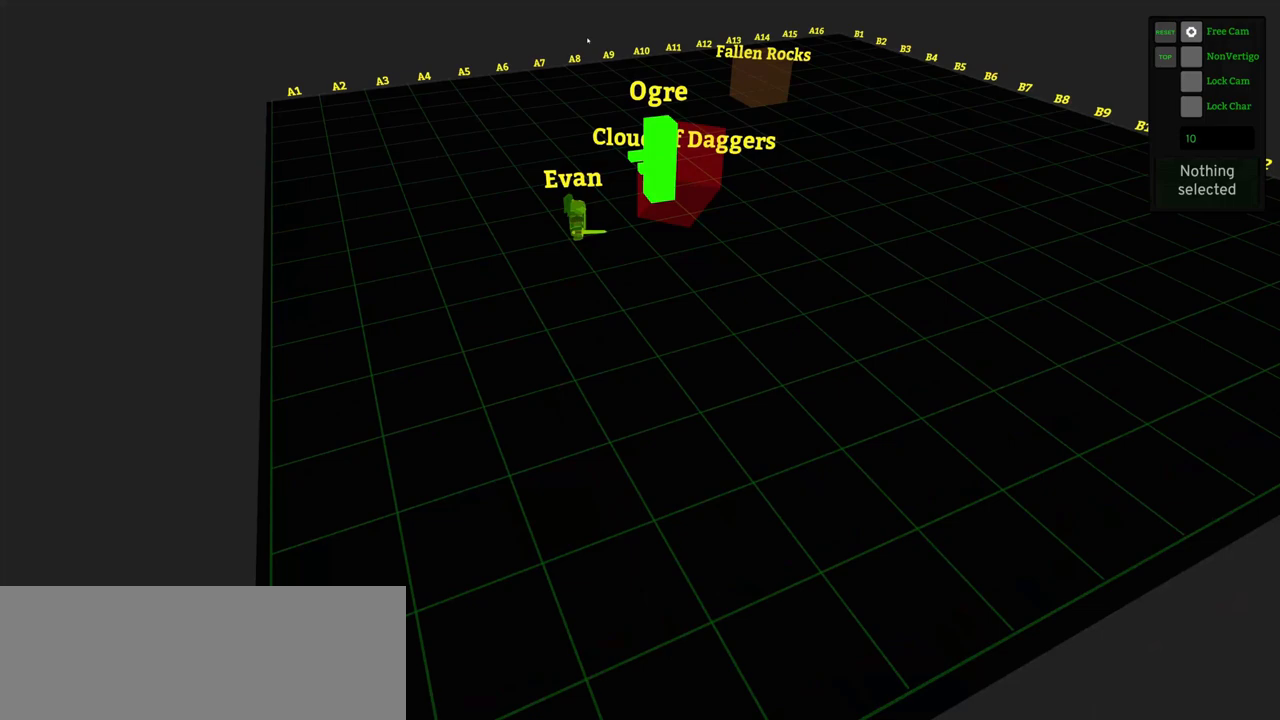
{"keys": [], "mouse": [], "events": [[150, "space", "down"], [200, "space", "up"]]}
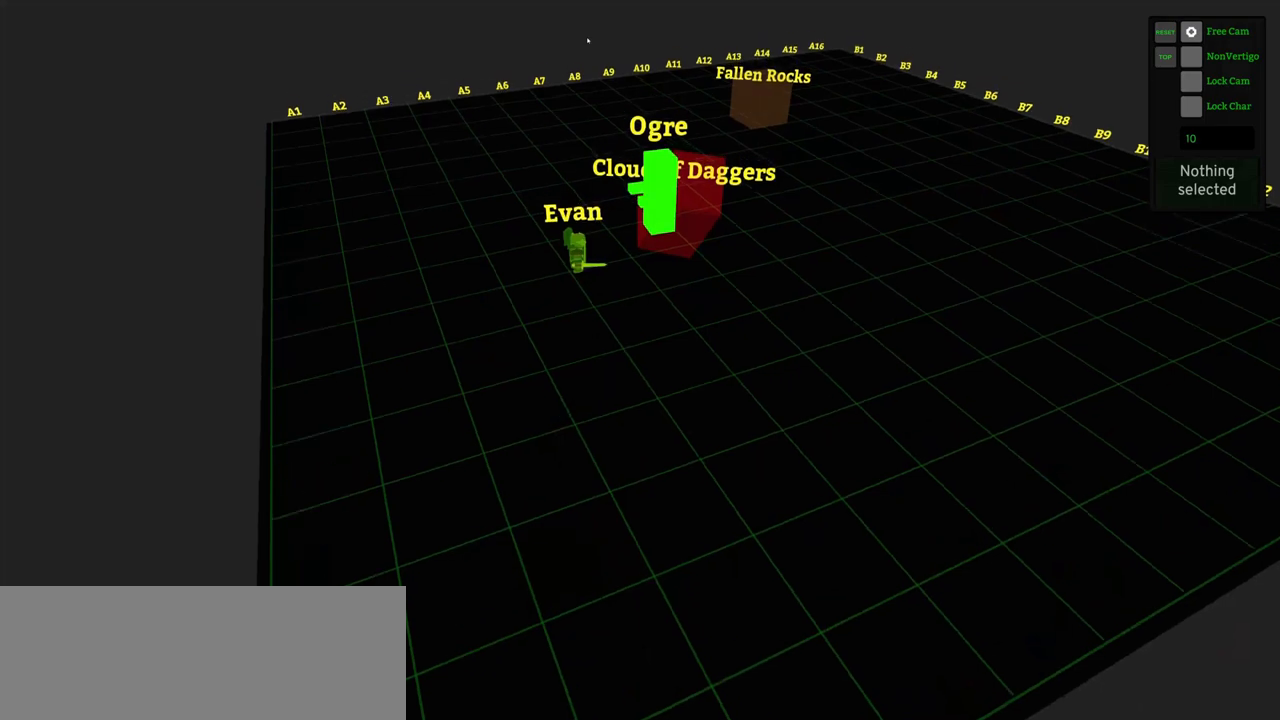
{"keys": [], "mouse": [], "events": [[117, "space", "down"], [167, "space", "up"]]}
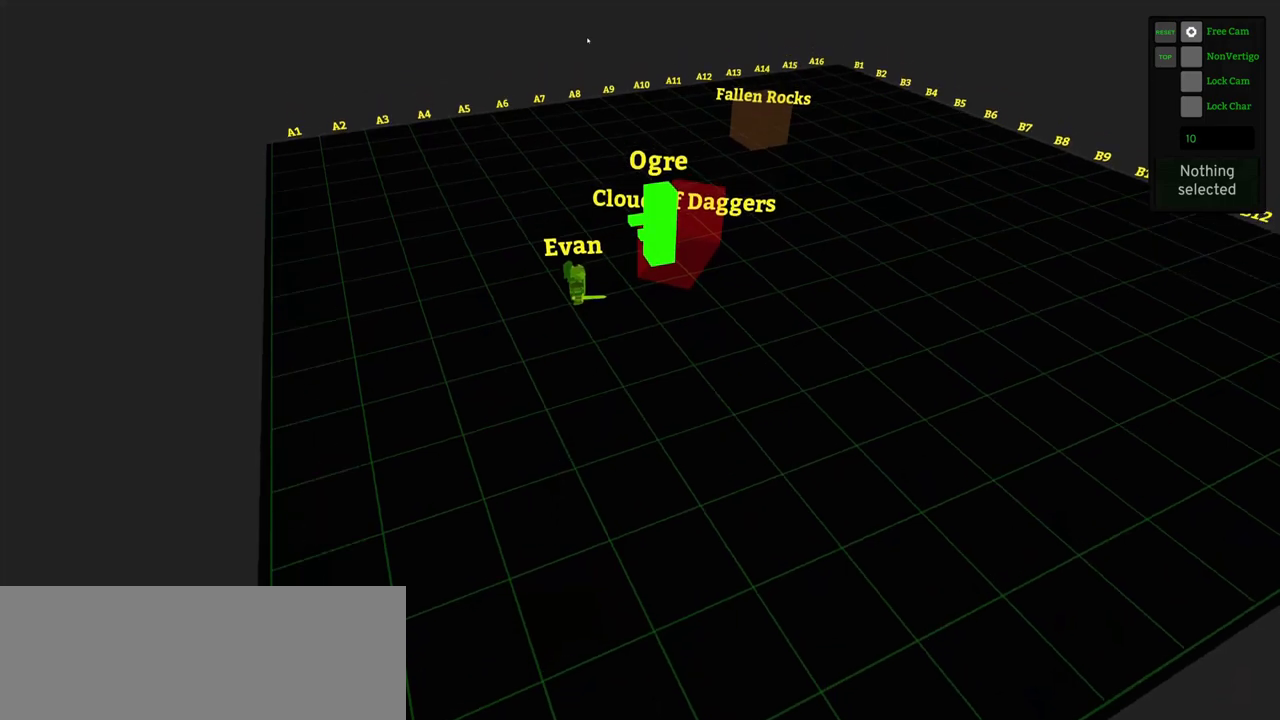
{"keys": ["w"], "mouse": [], "events": [[233, "w", "down"]]}
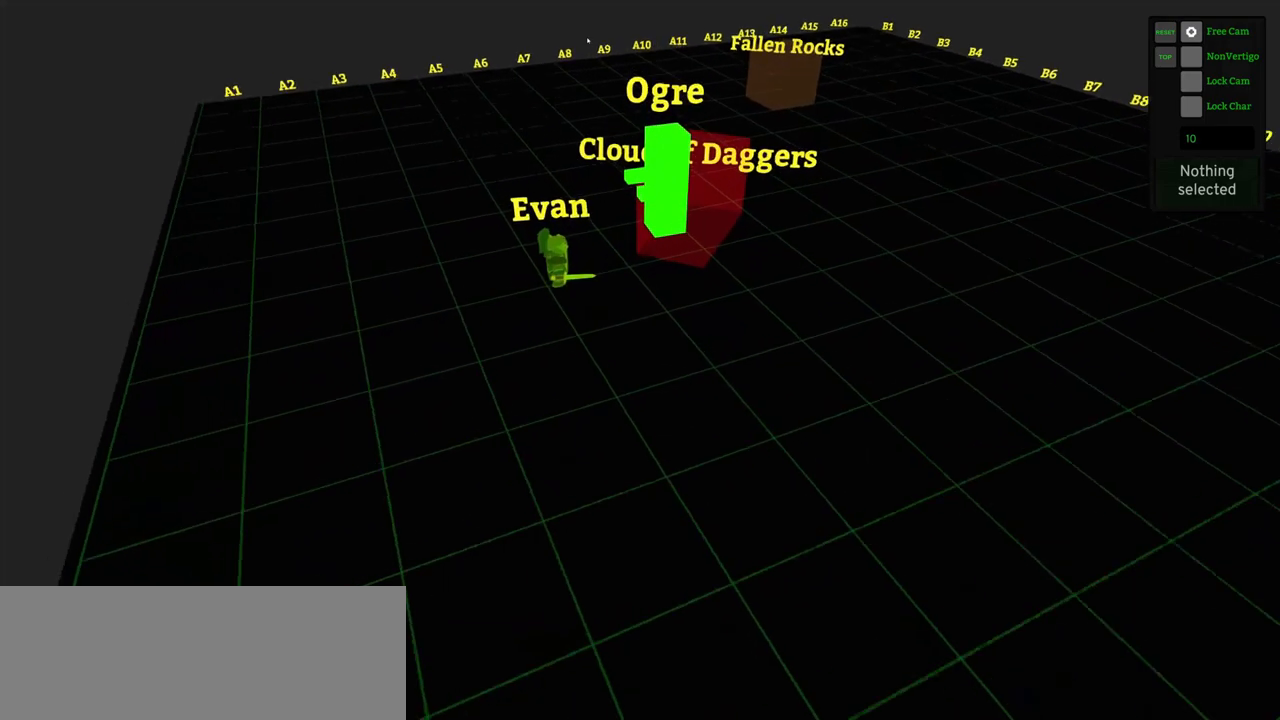
{"keys": [], "mouse": [], "events": [[50, "w", "up"], [383, "space", "down"], [483, "space", "up"]]}